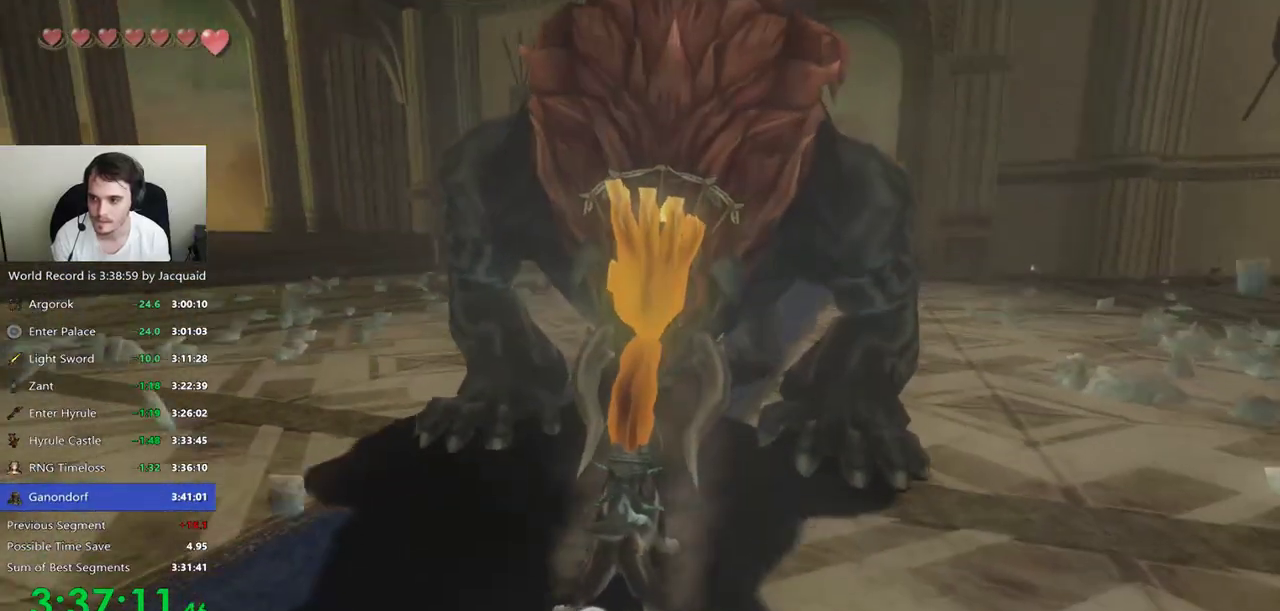
Gameplay with a controller (Xbox layout); each line is a JSON object with the inputs held at the frame after it (dt_ms = milliseconds from this image to that frame). "events" lists button and stick changes between this image and that frame as [ms after this image, input, new state], when the widget could be followed in between. Not read: L3 R3.
{"dt_ms": 500, "buttons": ["B", "L2"], "left_stick": "left", "right_stick": "center", "events": [[33, "left_stick", "left"], [367, "left_stick", "center"], [433, "left_stick", "left"]]}
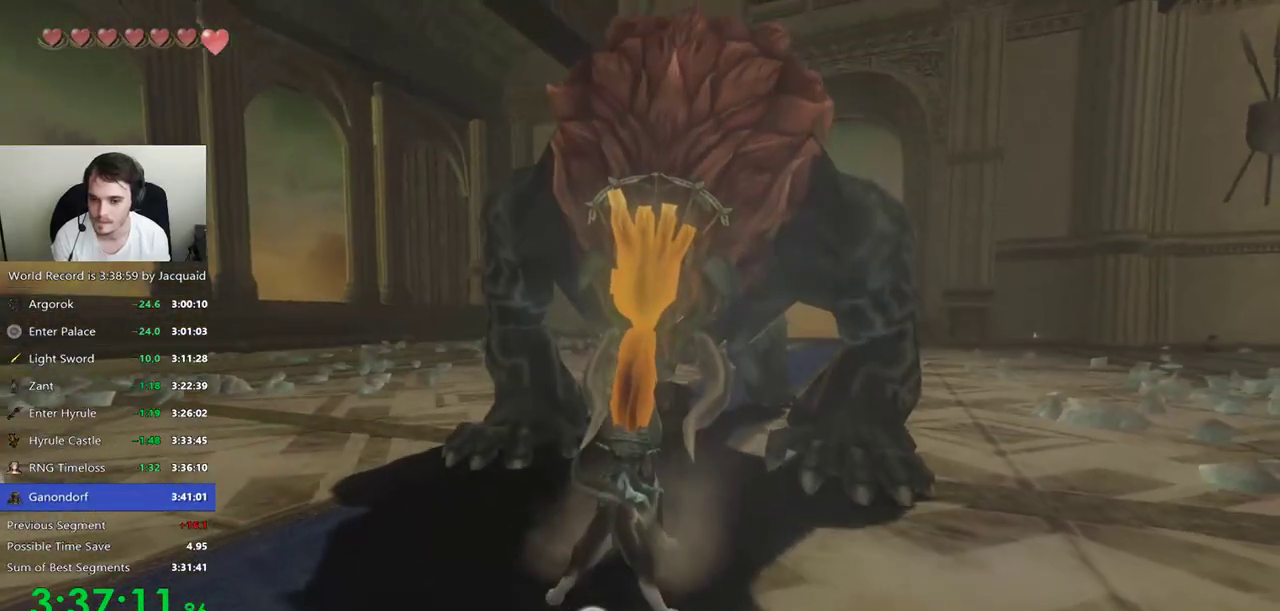
{"dt_ms": 500, "buttons": ["B", "L2"], "left_stick": "center", "right_stick": "center", "events": [[33, "left_stick", "center"], [100, "left_stick", "left"], [333, "left_stick", "center"], [433, "left_stick", "left"], [500, "left_stick", "center"]]}
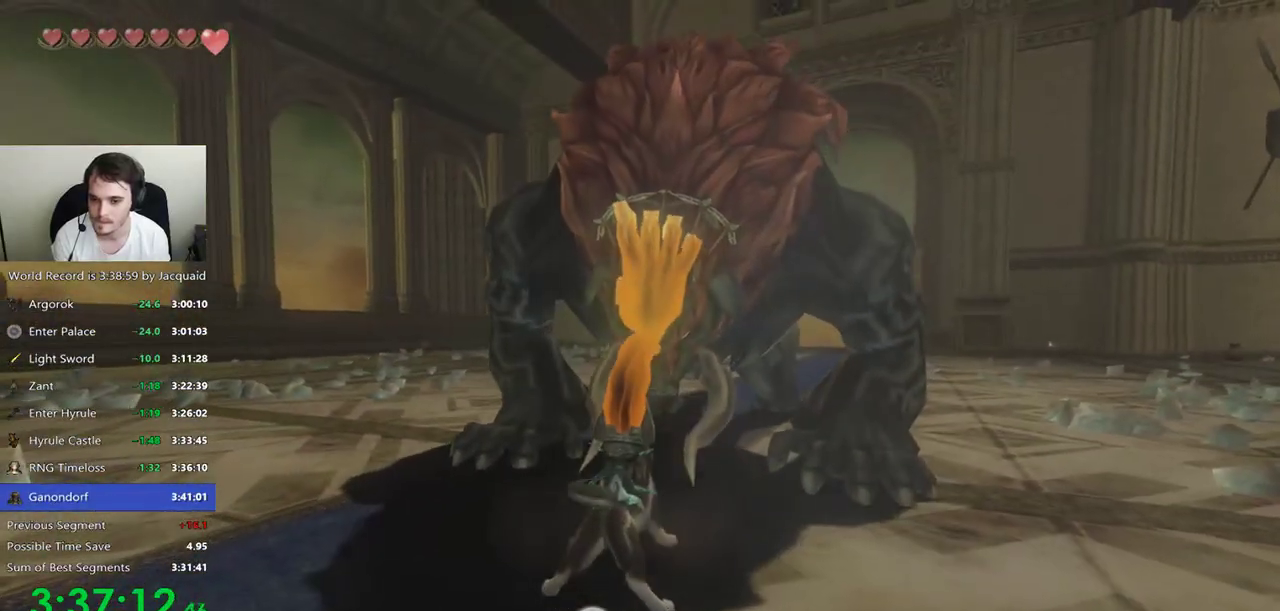
{"dt_ms": 1000, "buttons": ["B", "L2"], "left_stick": "left", "right_stick": "center", "events": [[67, "left_stick", "left"], [133, "left_stick", "center"], [200, "left_stick", "left"], [600, "left_stick", "center"], [667, "left_stick", "left"]]}
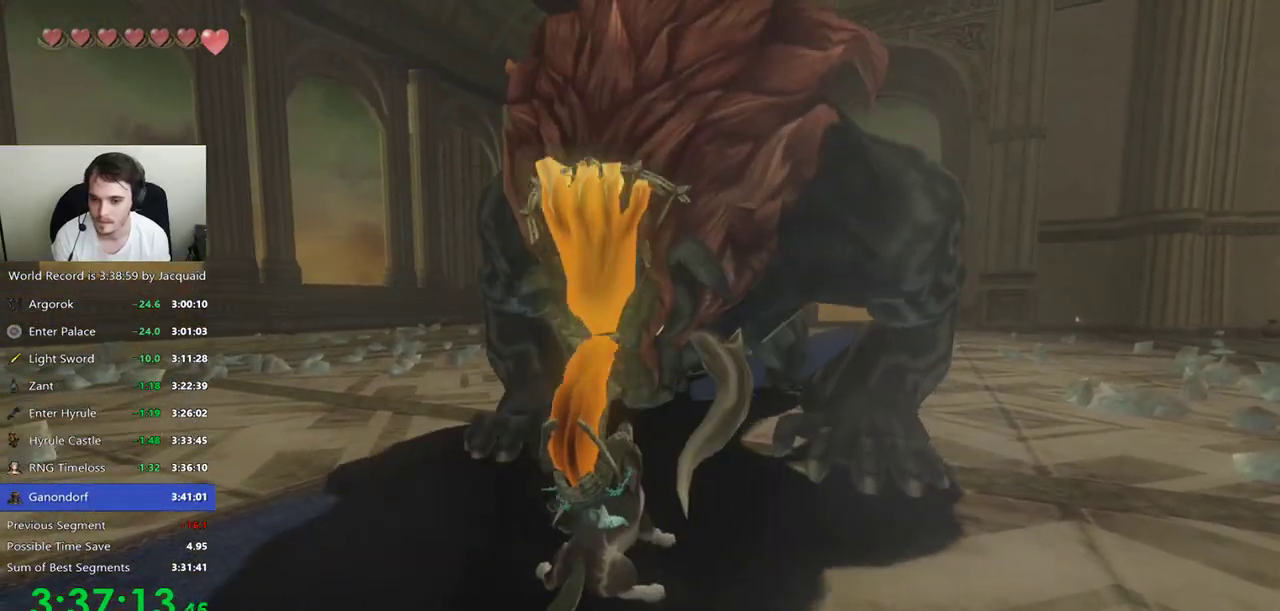
{"dt_ms": 500, "buttons": ["B", "L2"], "left_stick": "left", "right_stick": "center", "events": []}
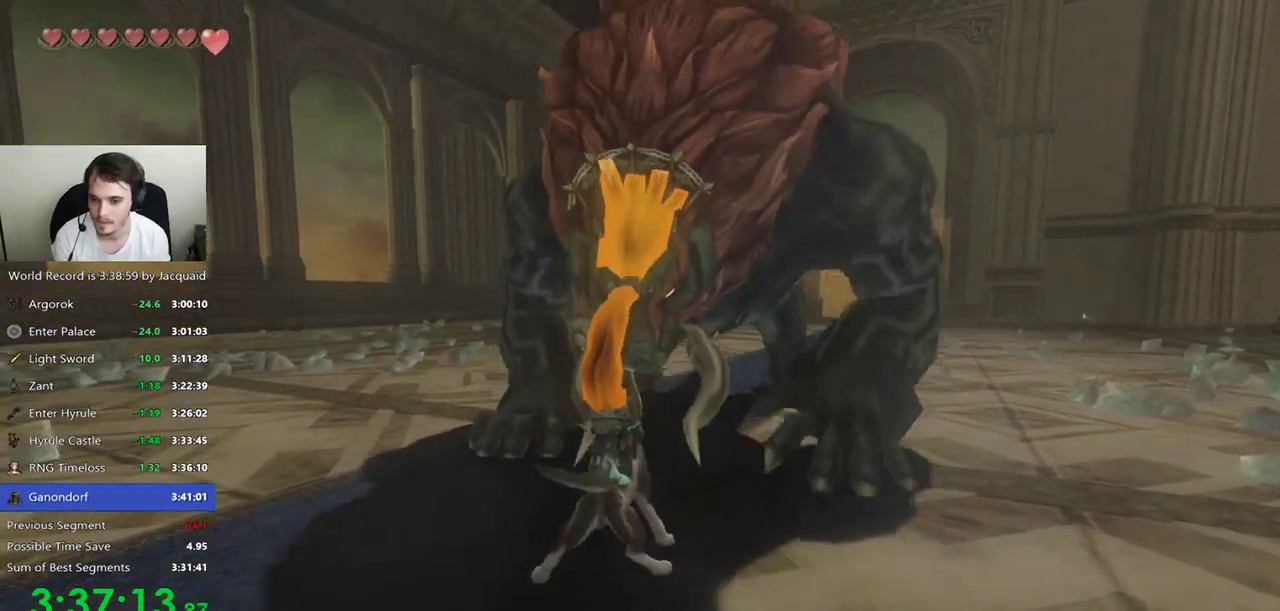
{"dt_ms": 500, "buttons": [], "left_stick": "center", "right_stick": "center", "events": [[67, "left_stick", "center"], [233, "B", "up"], [467, "L2", "up"]]}
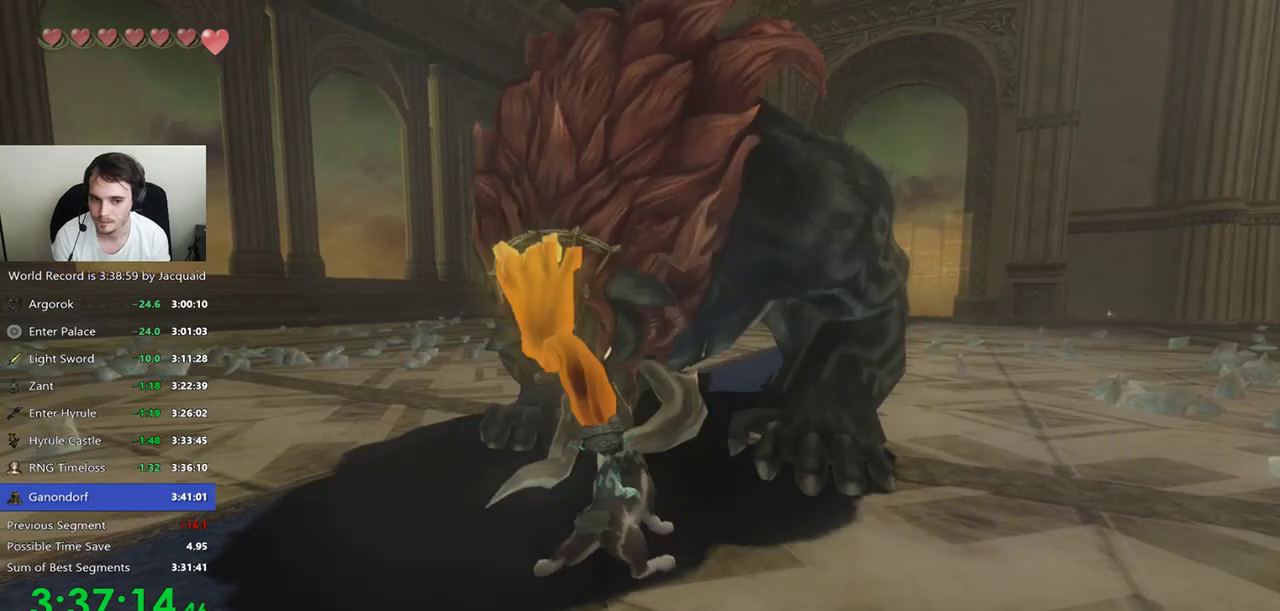
{"dt_ms": 500, "buttons": [], "left_stick": "up", "right_stick": "center", "events": [[400, "left_stick", "up"]]}
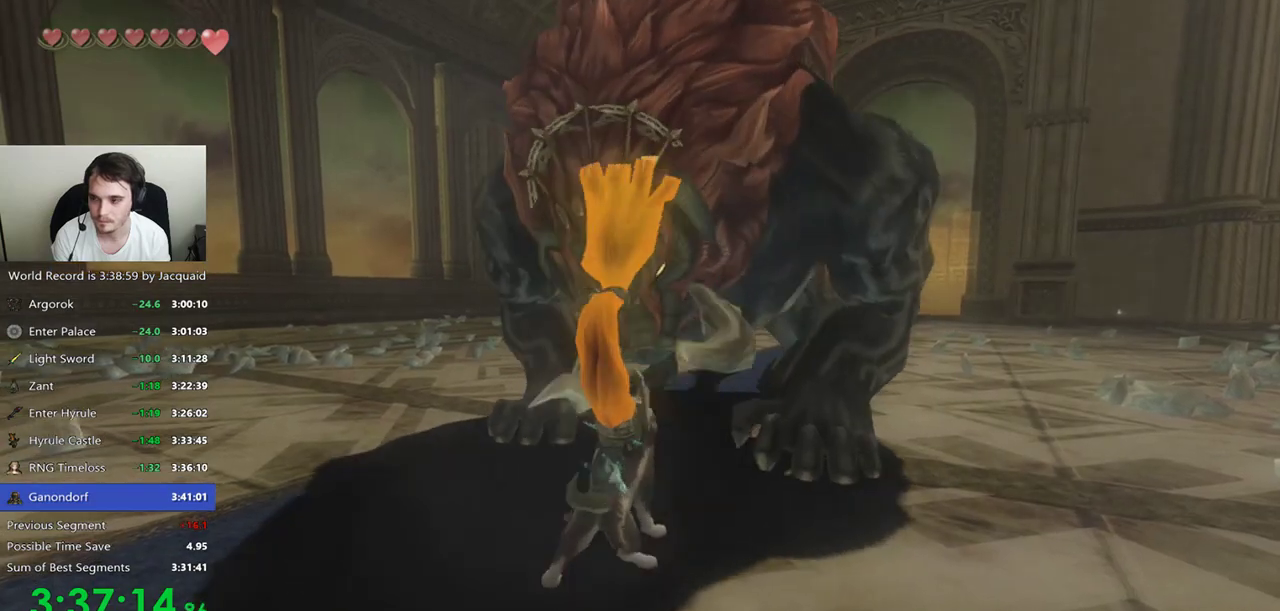
{"dt_ms": 500, "buttons": [], "left_stick": "up", "right_stick": "center", "events": [[100, "B", "down"], [167, "B", "up"], [233, "B", "down"], [300, "B", "up"], [400, "B", "down"], [467, "B", "up"]]}
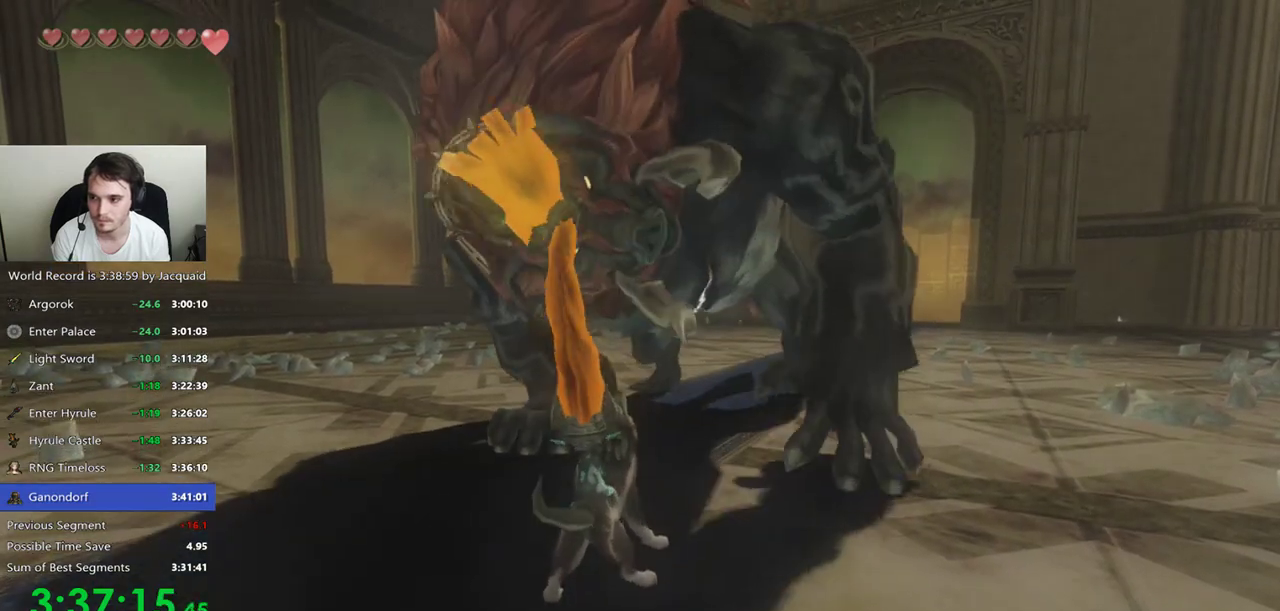
{"dt_ms": 500, "buttons": [], "left_stick": "up-left", "right_stick": "center", "events": [[200, "B", "down"], [267, "B", "up"], [367, "B", "down"], [400, "left_stick", "up-left"], [467, "B", "up"]]}